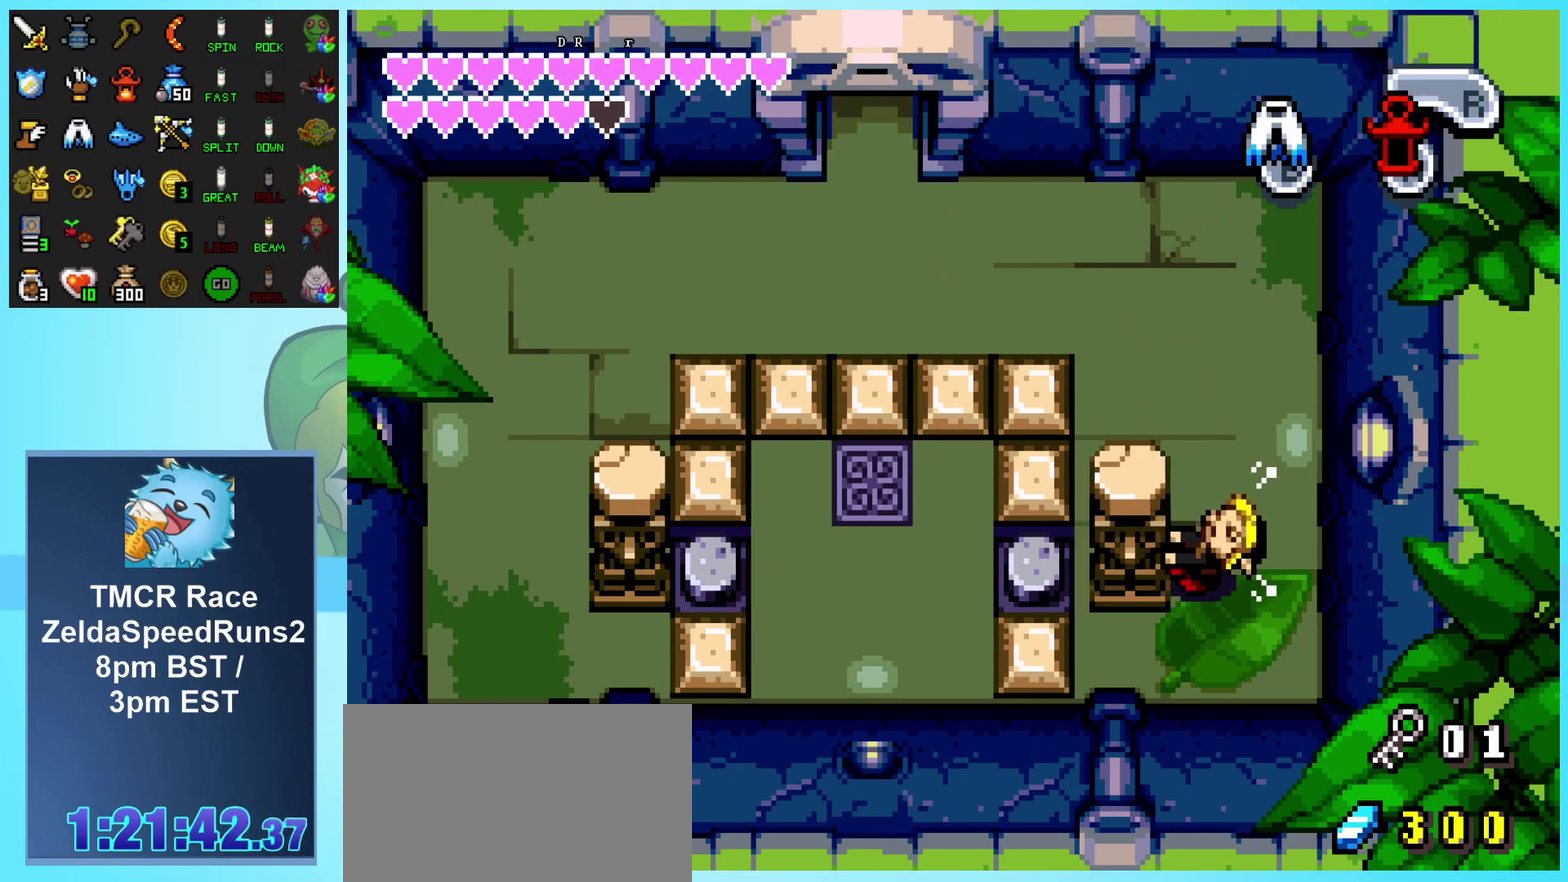
Gameplay with a controller (Nintendo layout); each line is a JSON object with the inputs held at the frame after it. "events" lists button and stick changes between this image and that frame as [ms after this image, input, new state], when the widget could be followed in between. Not read: L3 R1 R3 START.
{"buttons": ["DPAD_DOWN"], "events": [[17, "DPAD_RIGHT", "up"], [33, "DPAD_DOWN", "up"], [367, "DPAD_DOWN", "down"]]}
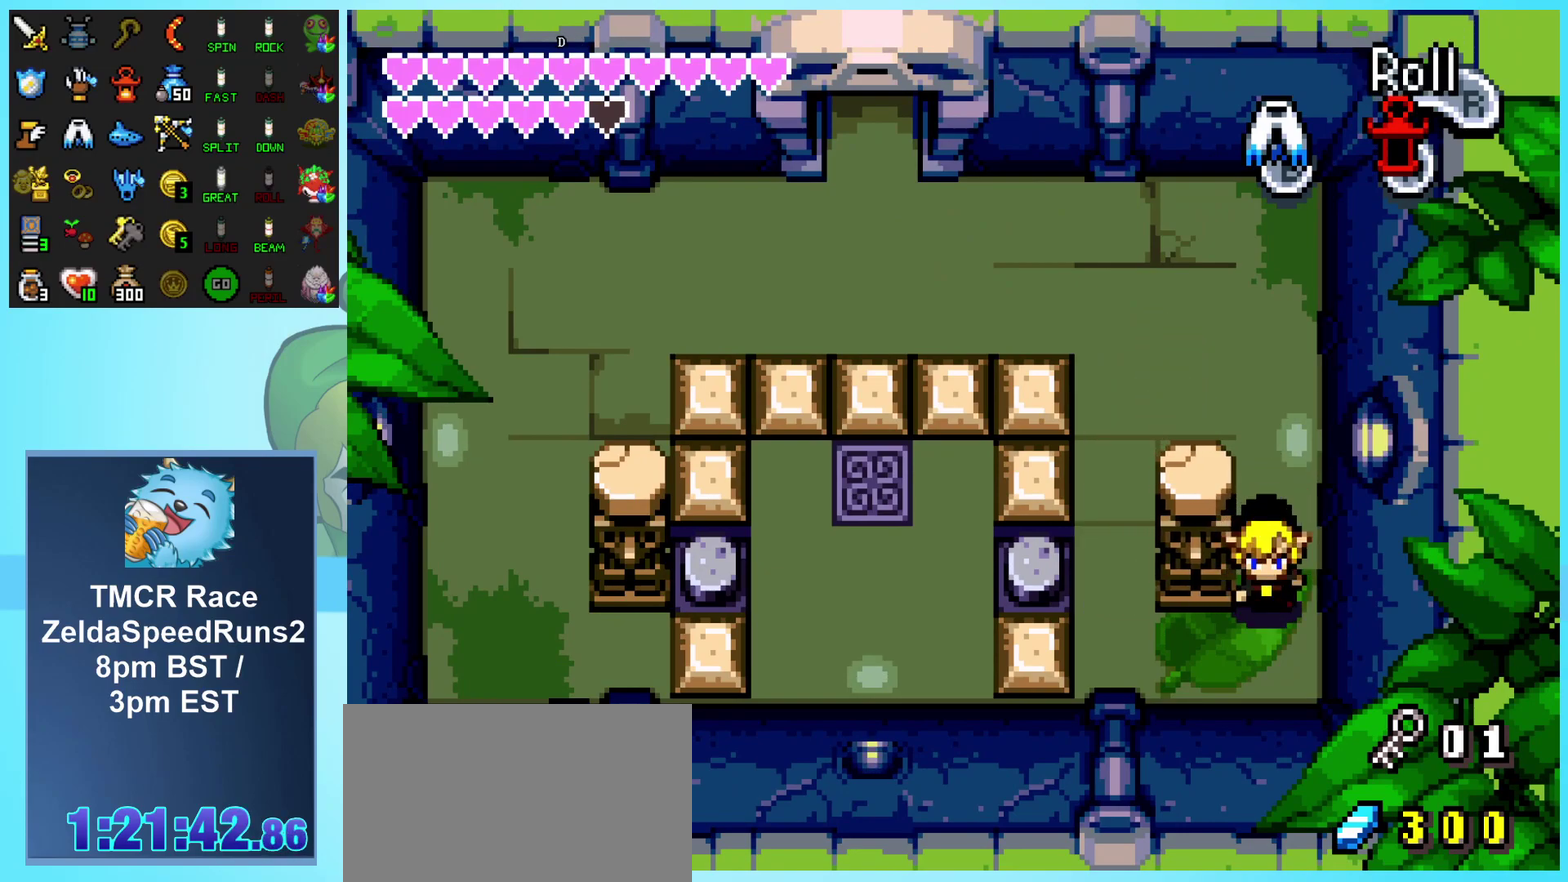
{"buttons": ["DPAD_UP"], "events": [[67, "DPAD_LEFT", "down"], [133, "DPAD_DOWN", "up"], [467, "DPAD_UP", "down"], [500, "DPAD_LEFT", "up"]]}
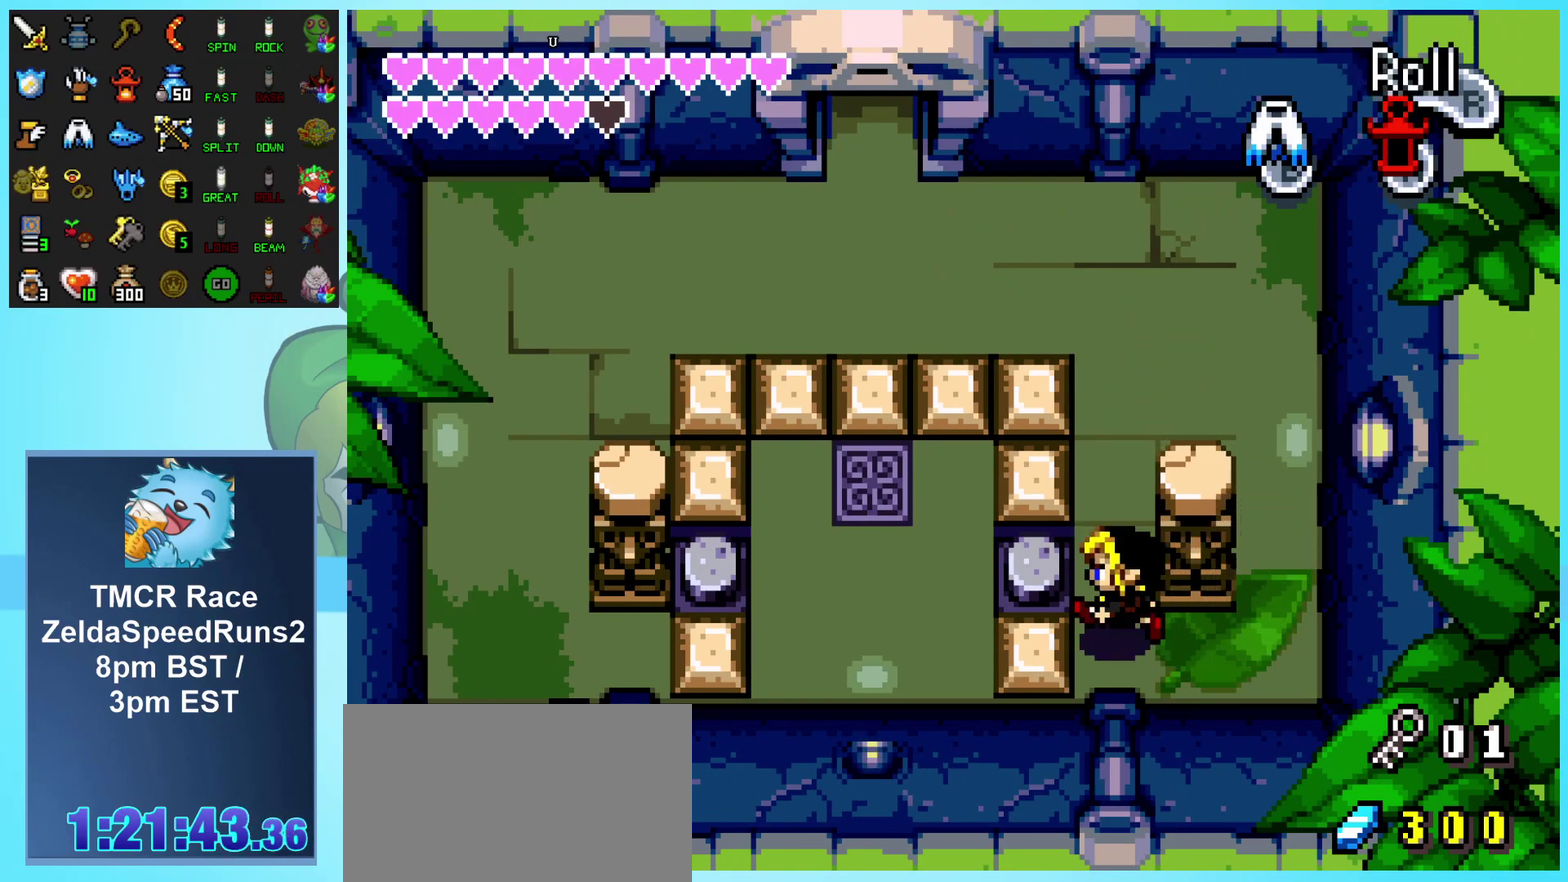
{"buttons": ["DPAD_LEFT"], "events": [[83, "DPAD_RIGHT", "down"], [117, "DPAD_UP", "up"], [250, "DPAD_DOWN", "down"], [250, "DPAD_RIGHT", "up"], [300, "DPAD_DOWN", "up"], [317, "DPAD_LEFT", "down"]]}
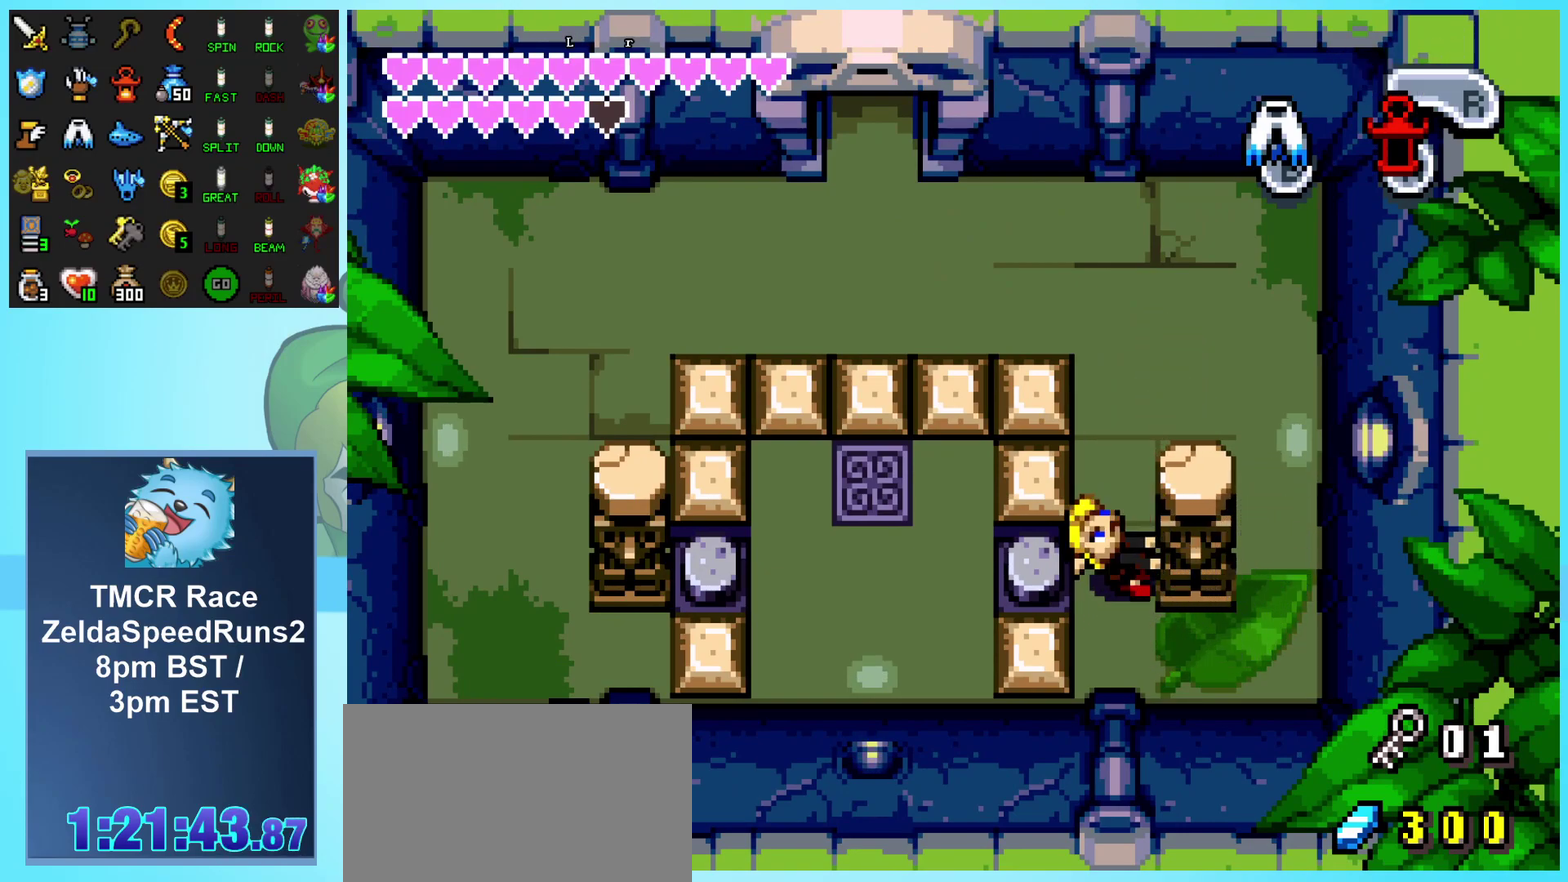
{"buttons": [], "events": [[217, "DPAD_LEFT", "up"]]}
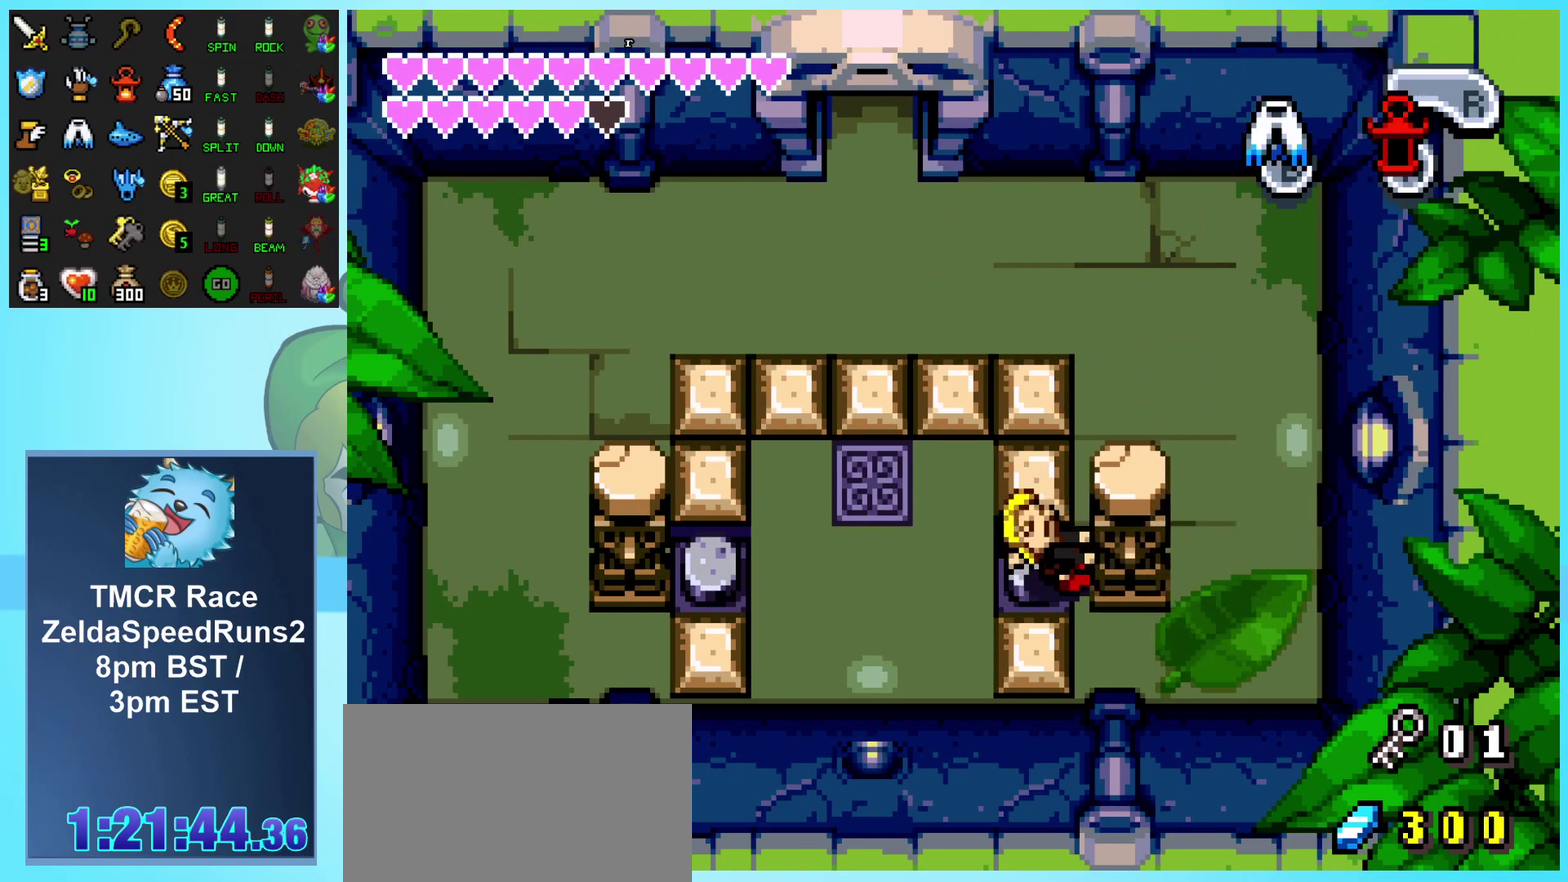
{"buttons": ["DPAD_LEFT"], "events": [[233, "DPAD_LEFT", "down"]]}
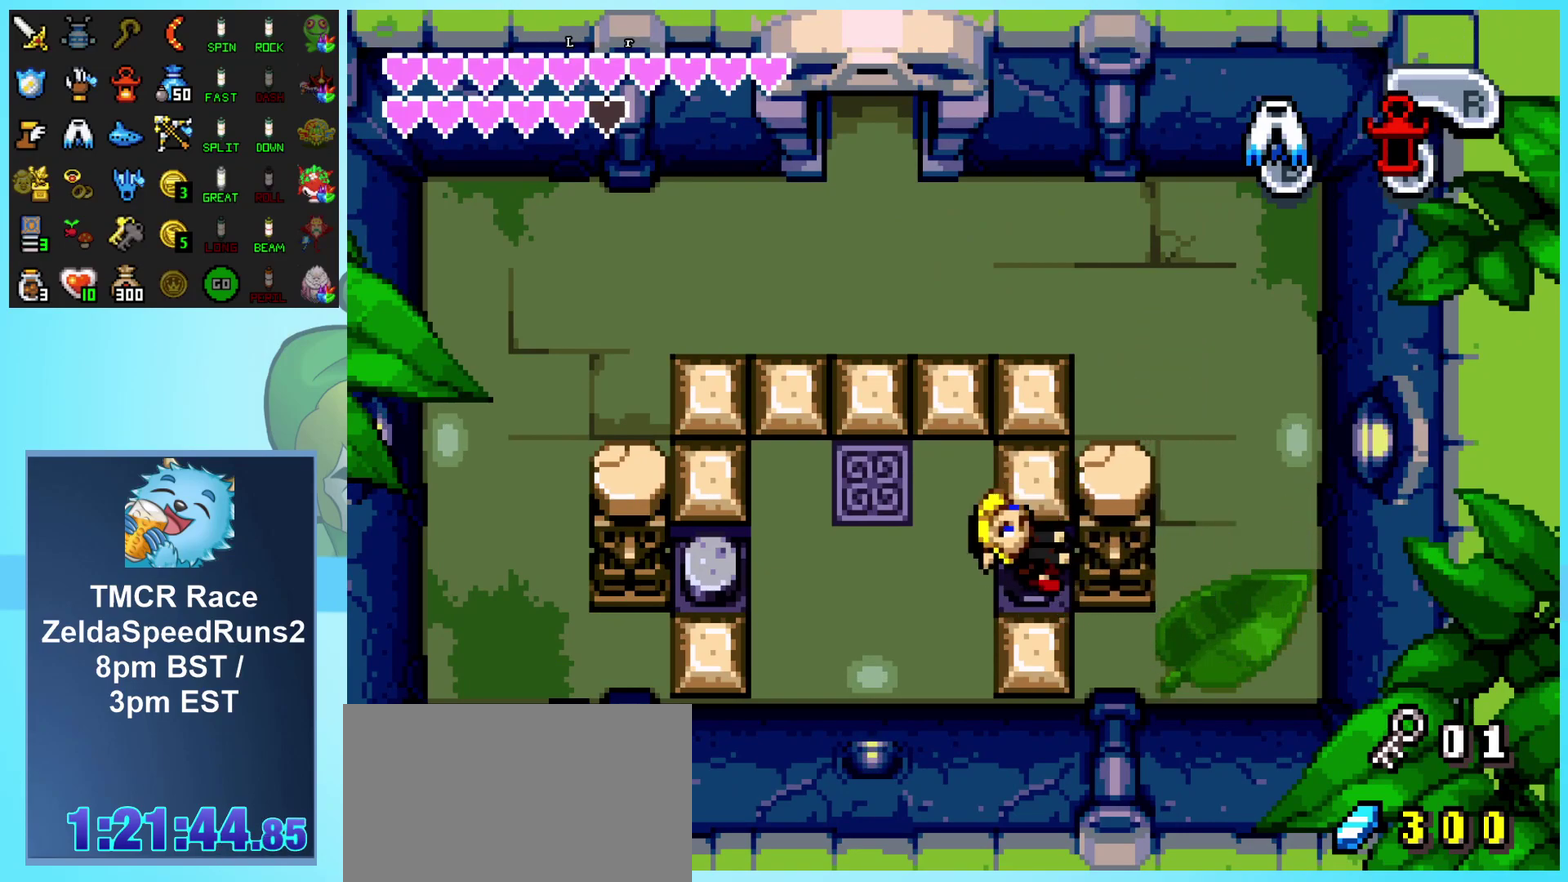
{"buttons": ["DPAD_LEFT"], "events": [[133, "DPAD_LEFT", "up"], [467, "DPAD_LEFT", "down"]]}
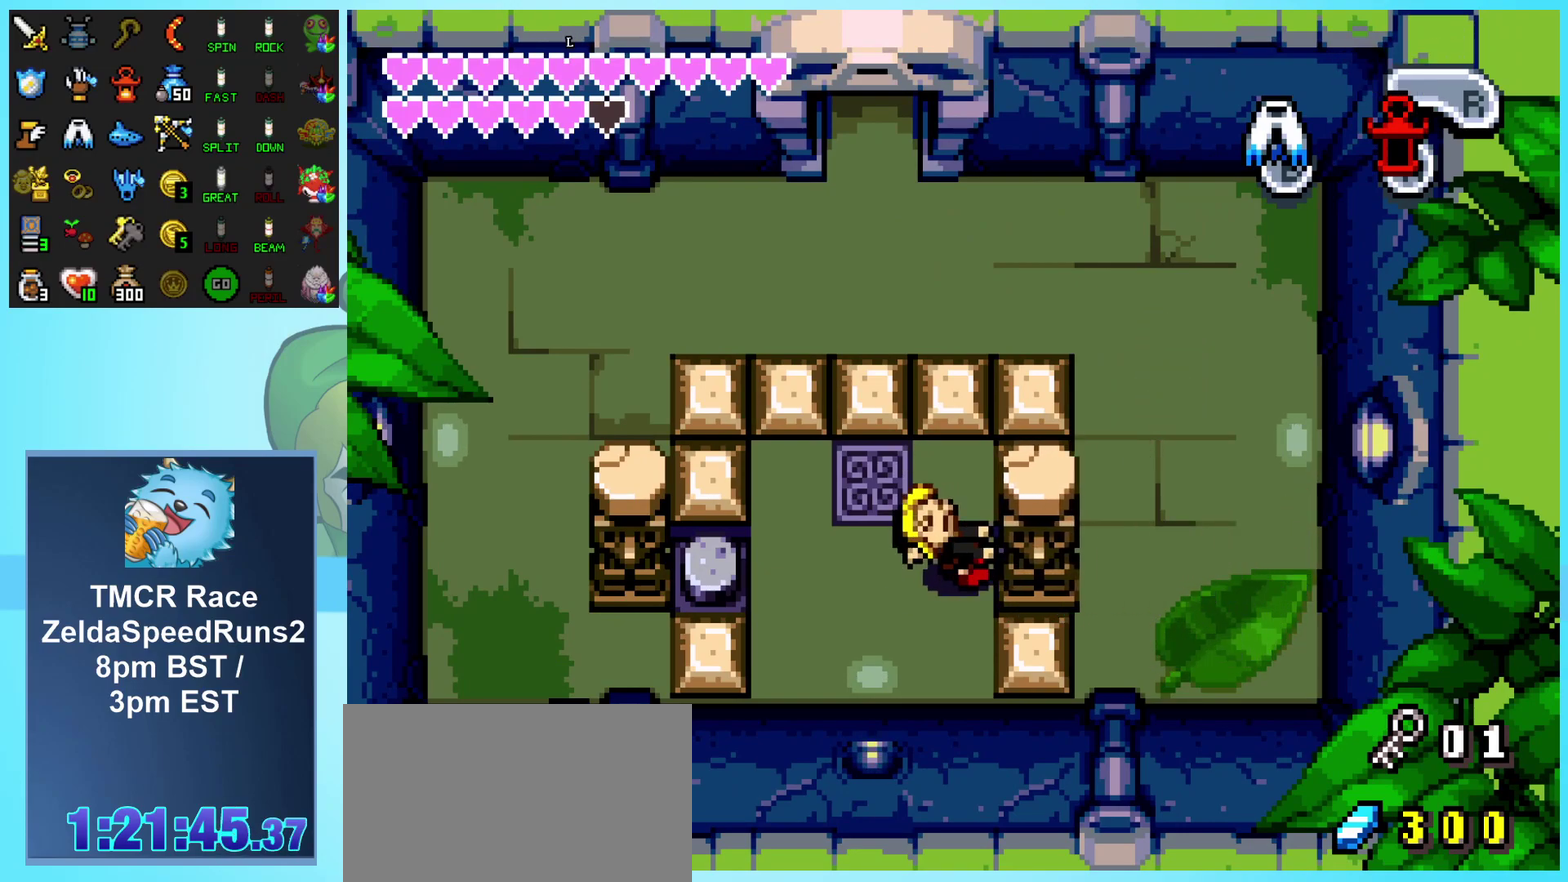
{"buttons": ["DPAD_LEFT"], "events": []}
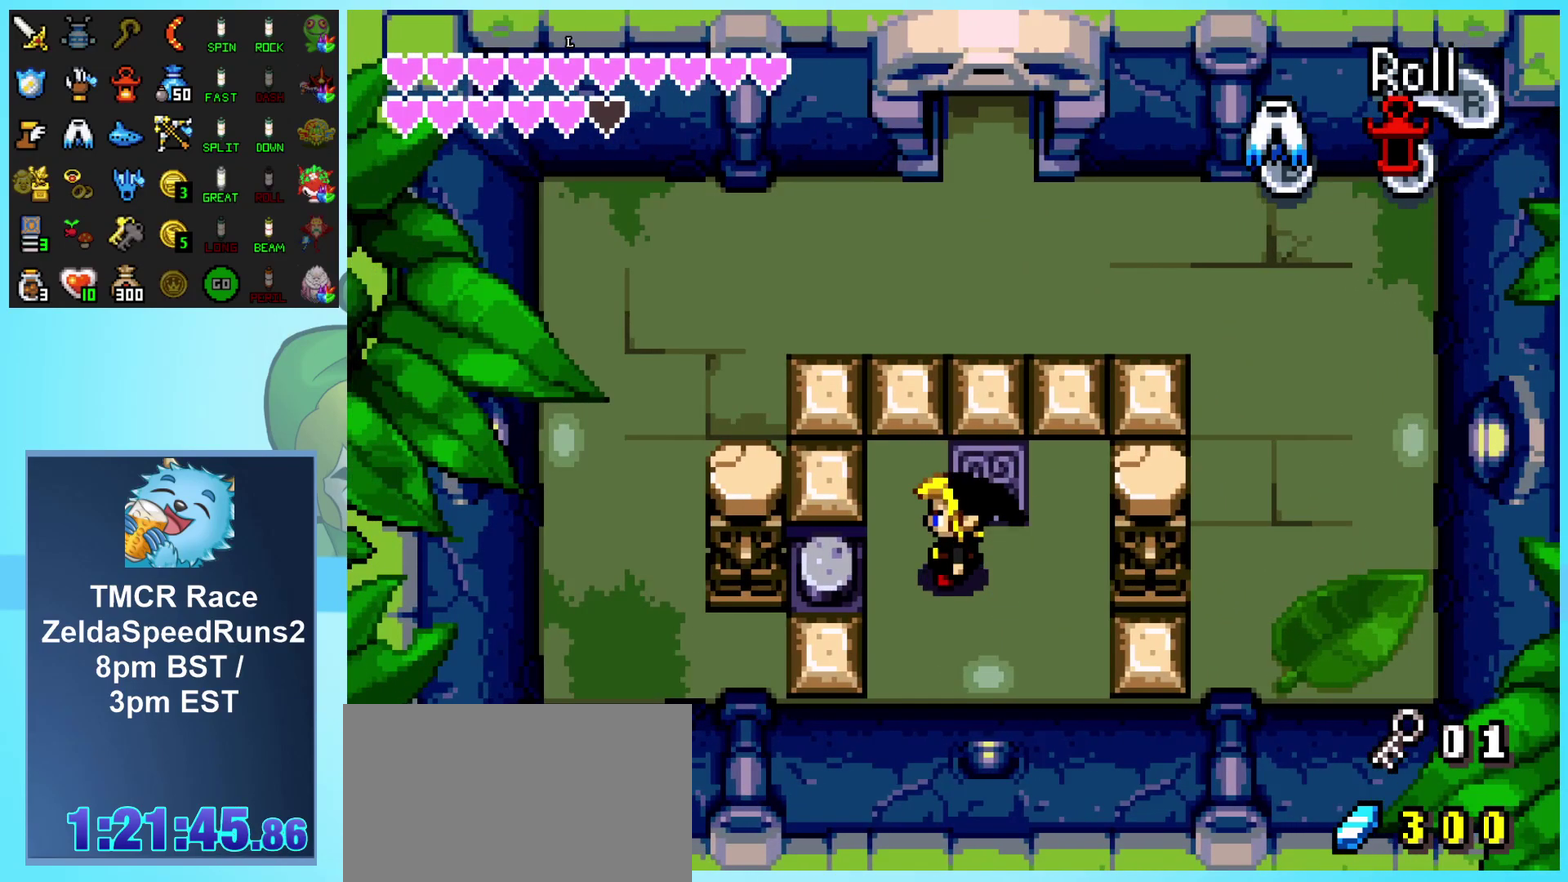
{"buttons": ["DPAD_LEFT"], "events": []}
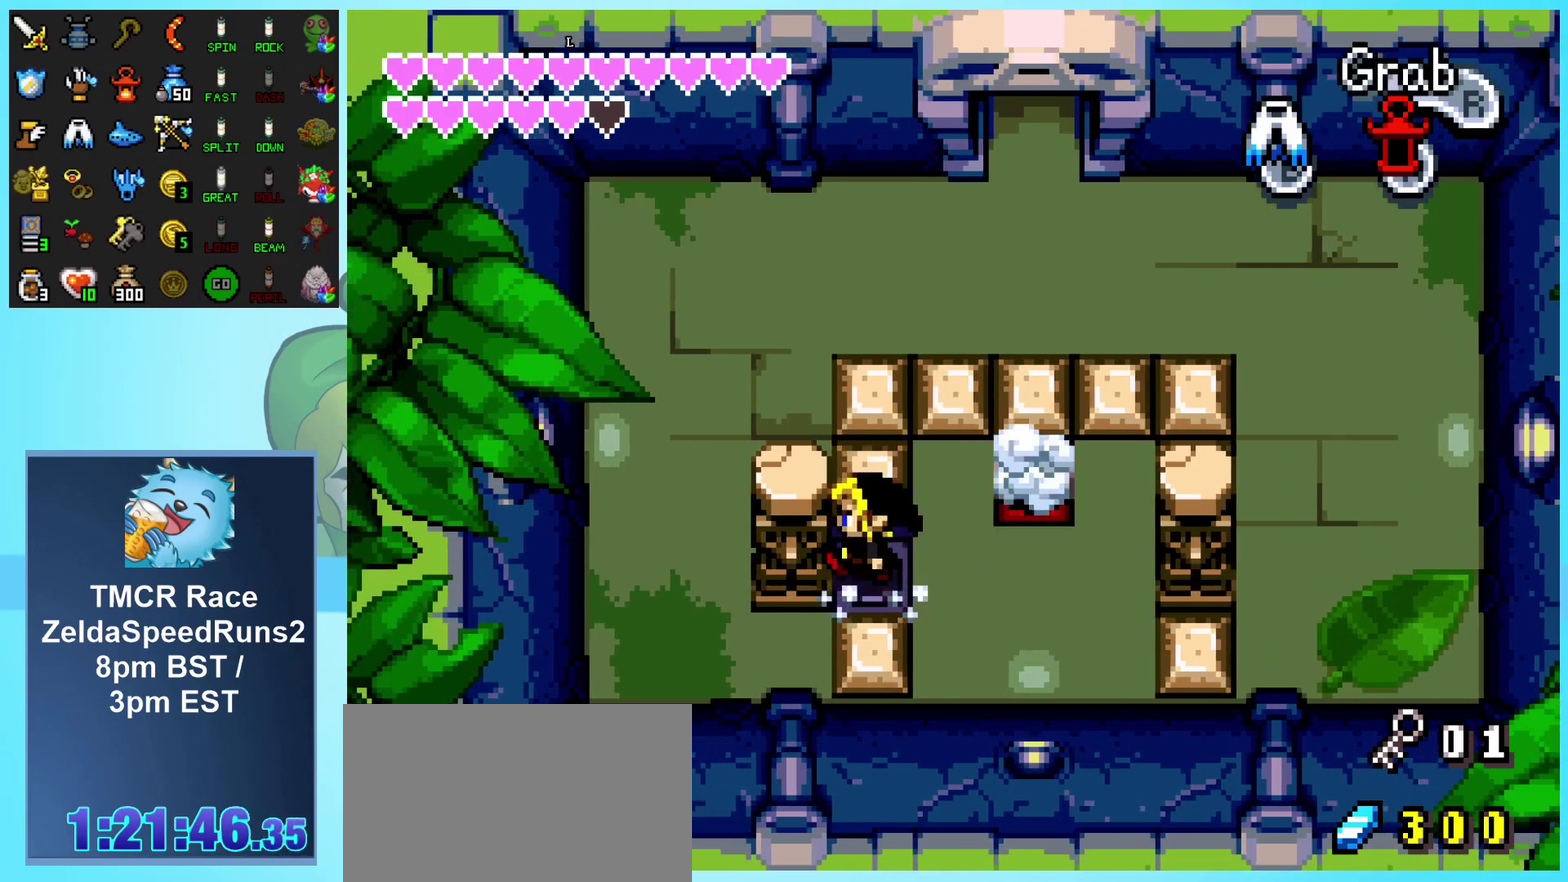
{"buttons": ["DPAD_RIGHT"], "events": [[67, "DPAD_LEFT", "up"], [133, "DPAD_RIGHT", "down"]]}
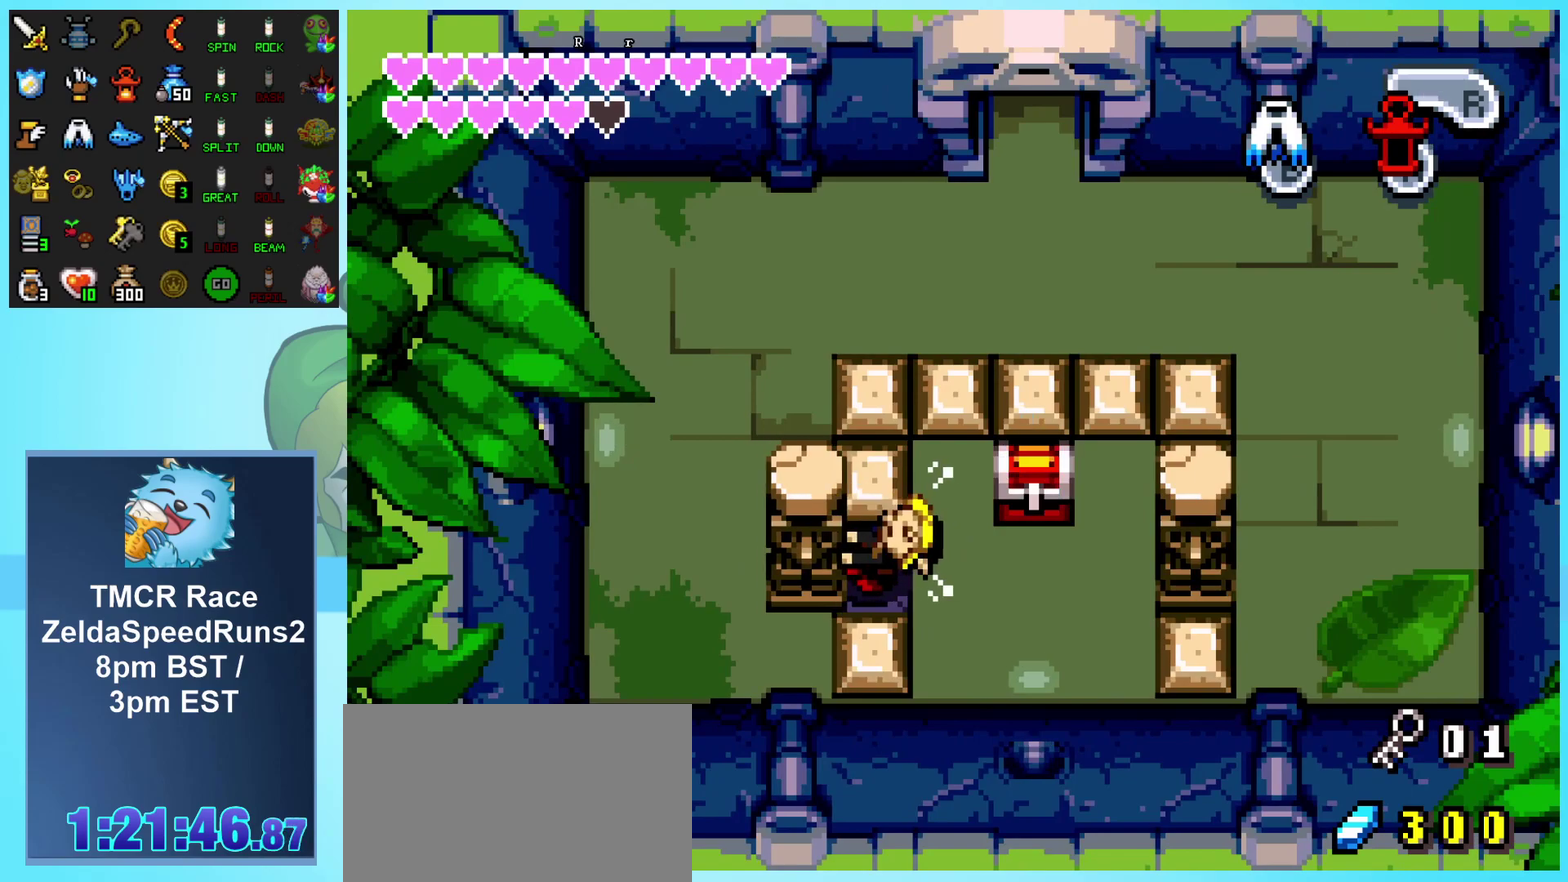
{"buttons": ["DPAD_RIGHT"], "events": [[150, "DPAD_RIGHT", "up"], [400, "DPAD_RIGHT", "down"]]}
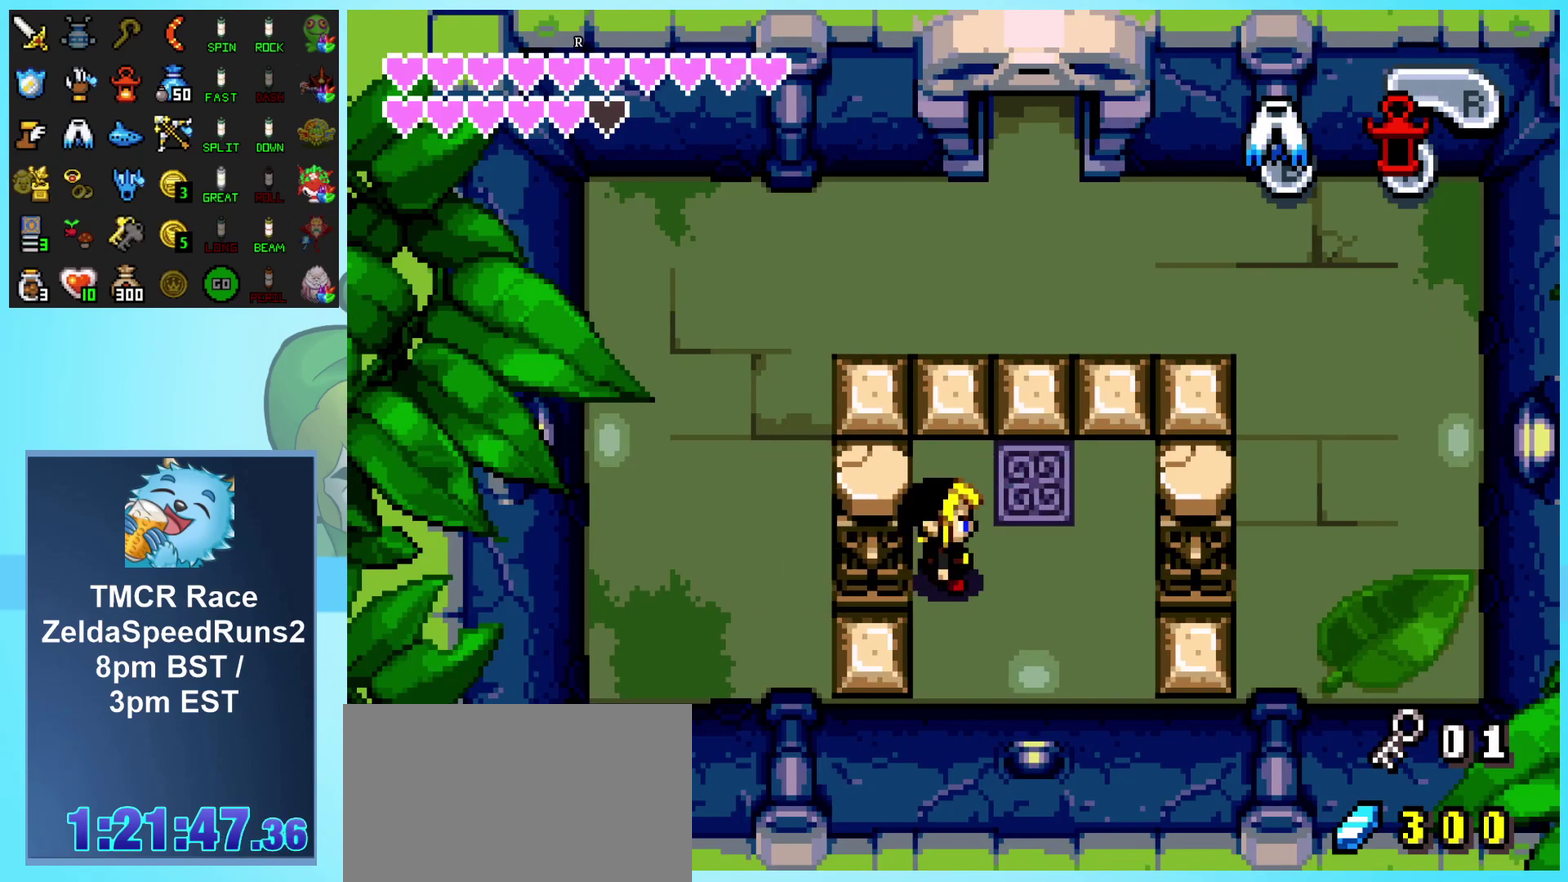
{"buttons": ["DPAD_UP"], "events": [[417, "DPAD_UP", "down"], [433, "DPAD_RIGHT", "up"]]}
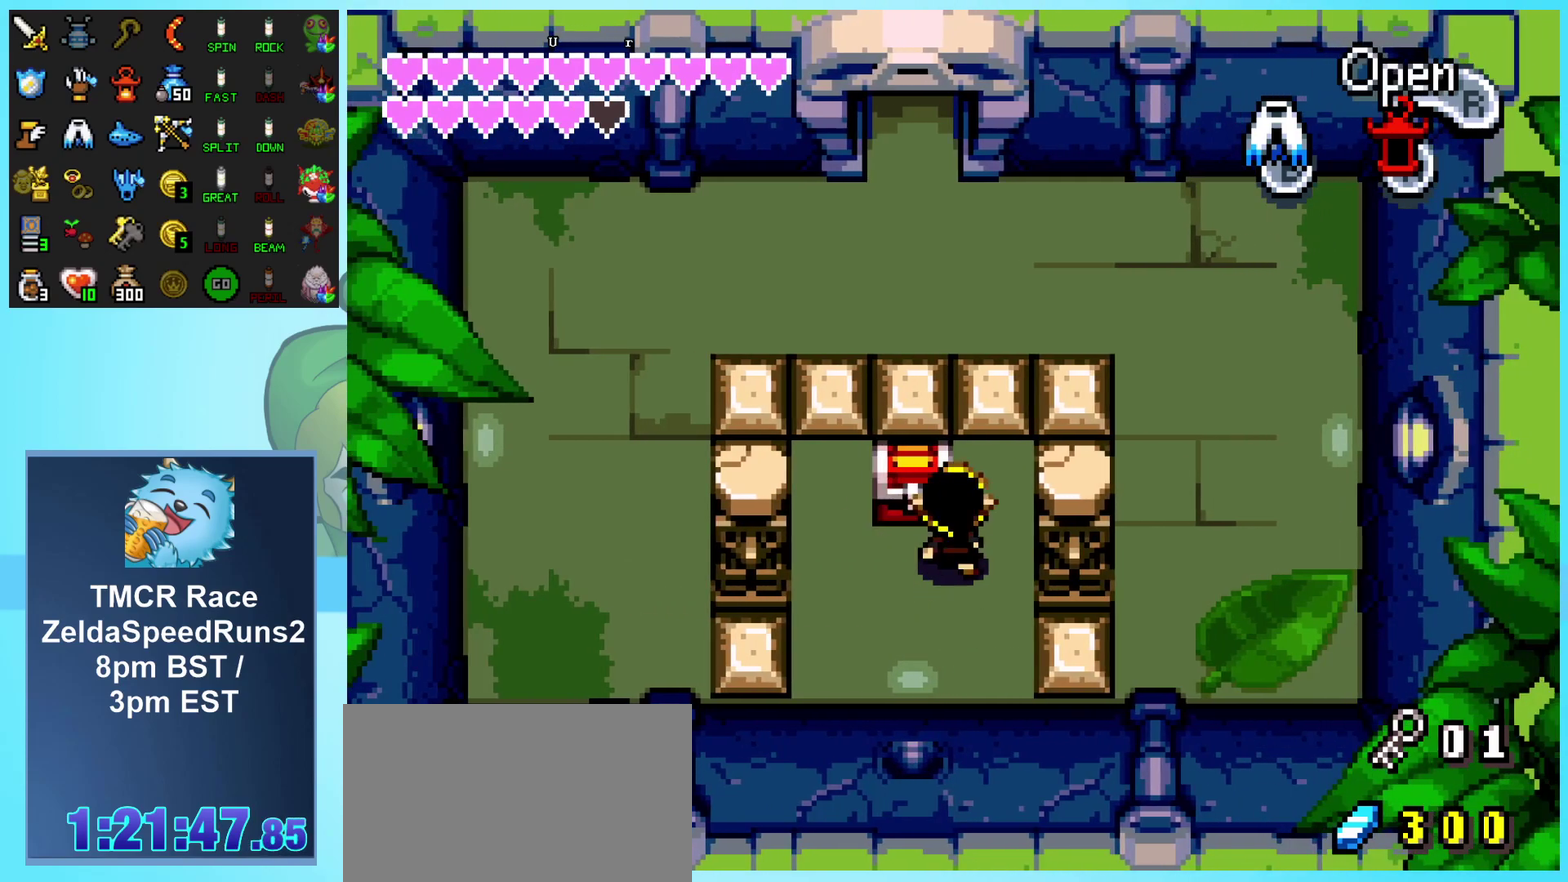
{"buttons": [], "events": [[50, "DPAD_LEFT", "down"], [67, "DPAD_UP", "up"], [100, "DPAD_DOWN", "down"], [167, "DPAD_LEFT", "up"], [267, "DPAD_LEFT", "down"], [333, "DPAD_DOWN", "up"], [333, "DPAD_LEFT", "up"]]}
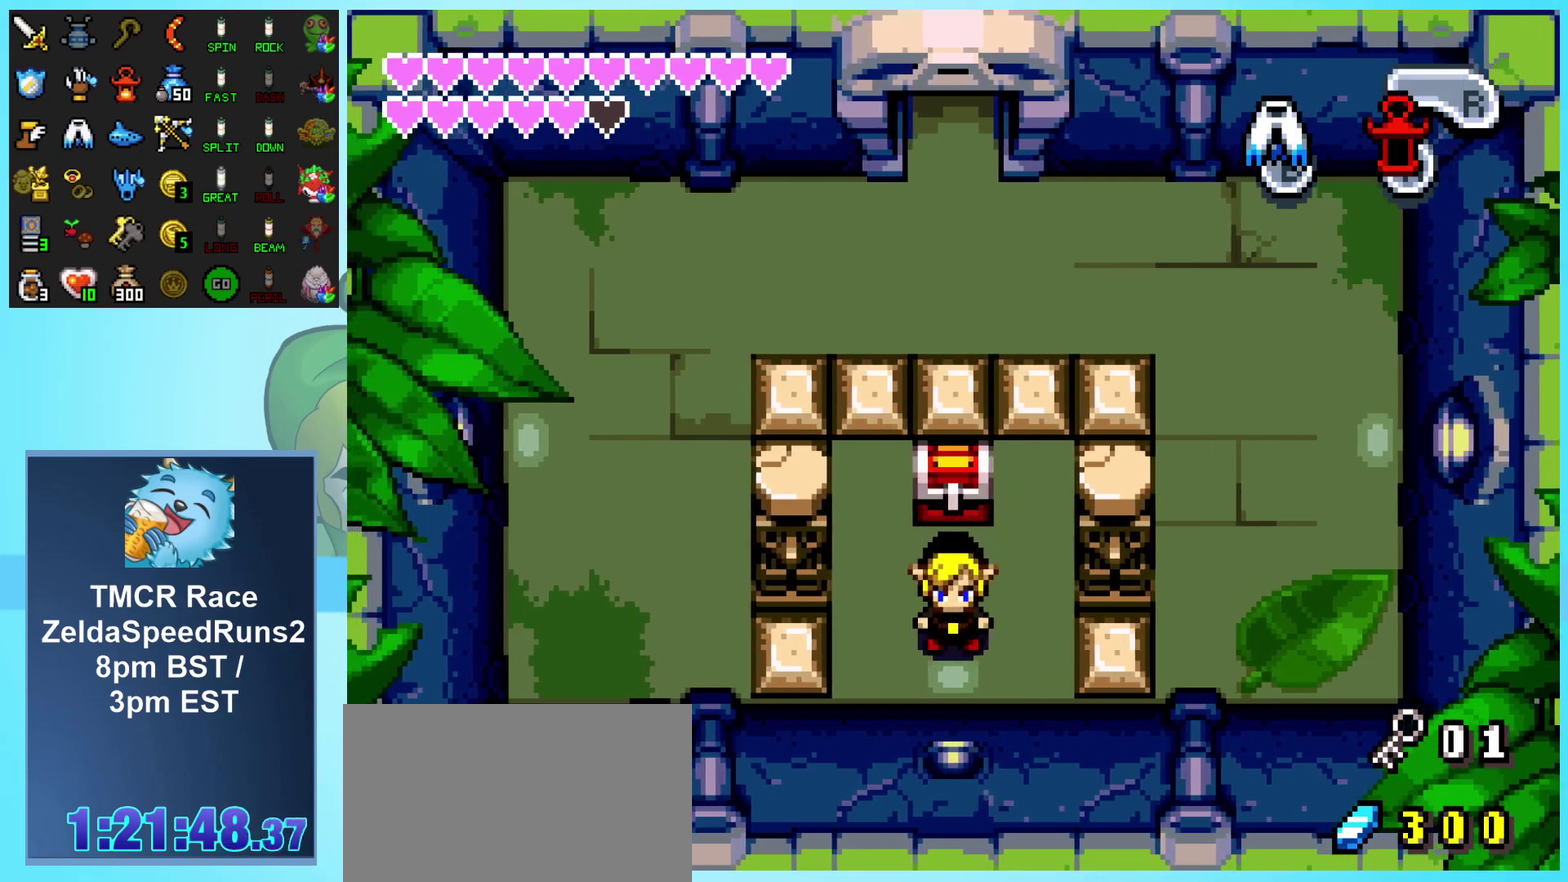
{"buttons": ["DPAD_DOWN"], "events": [[50, "DPAD_UP", "down"], [283, "DPAD_UP", "up"], [333, "DPAD_DOWN", "down"]]}
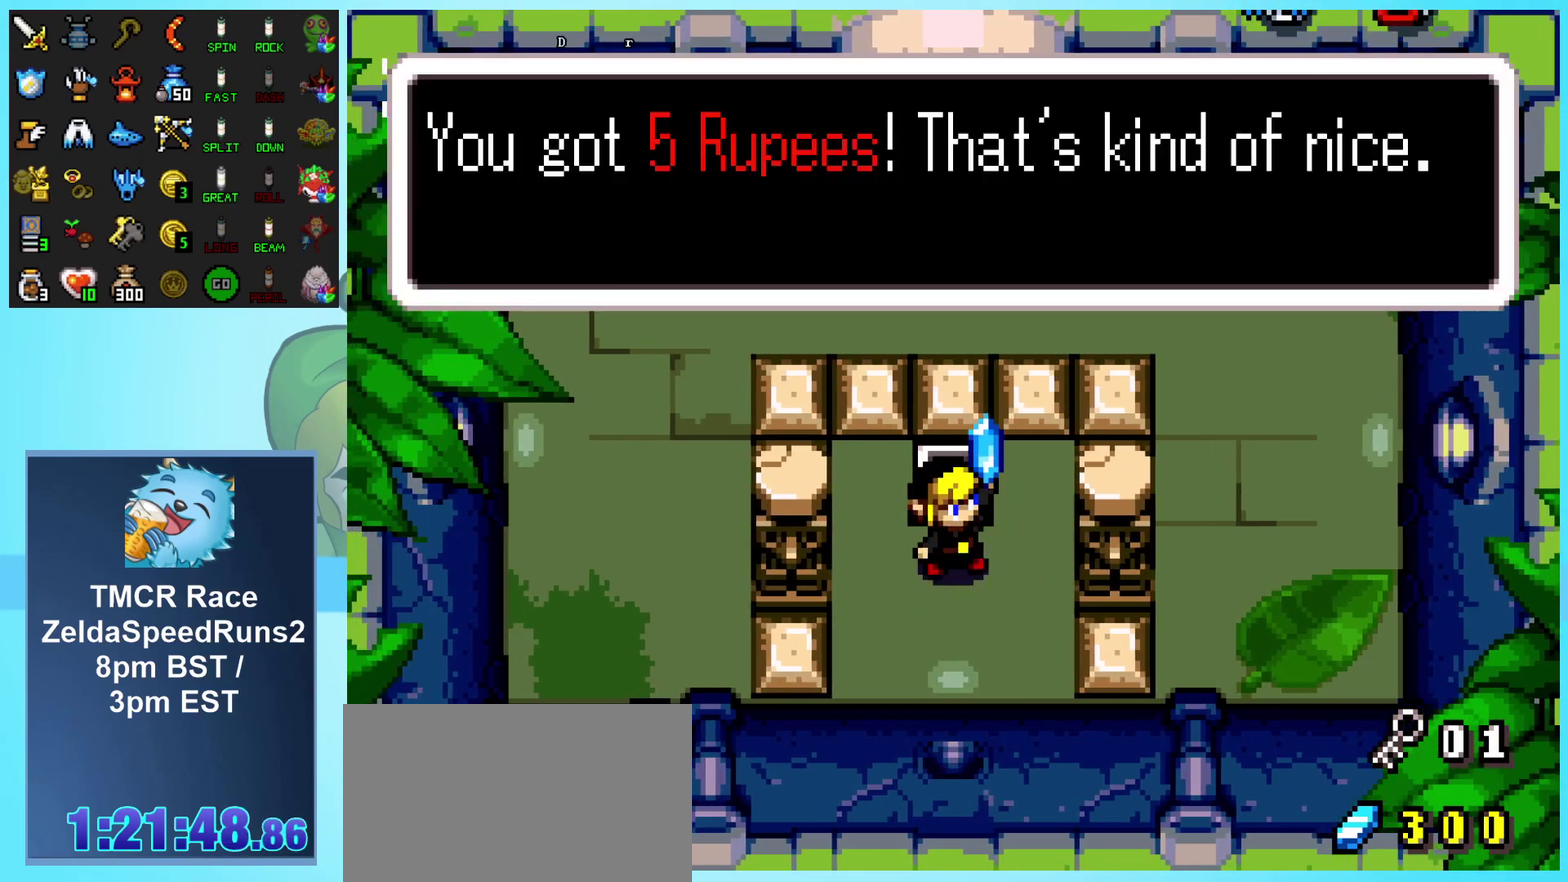
{"buttons": ["DPAD_DOWN"], "events": []}